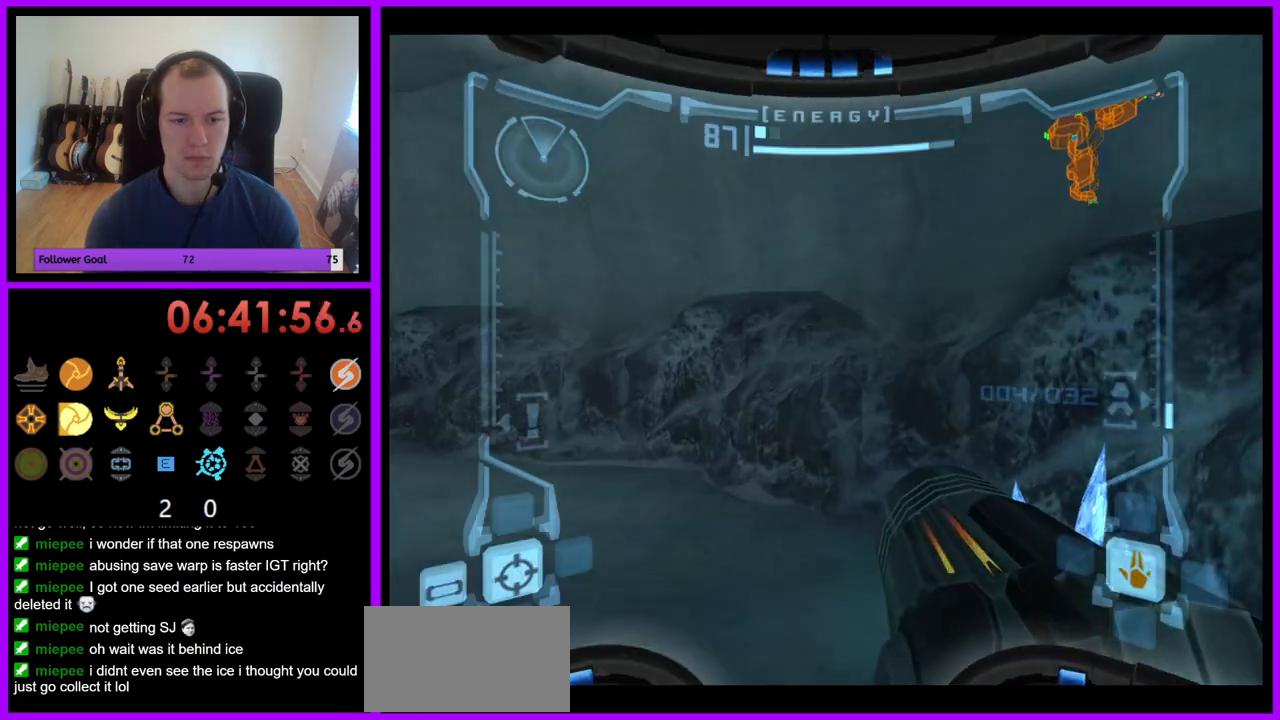
Gameplay with a controller (Nintendo layout); each line is a JSON object with the inputs held at the frame after it. "events" lists button and stick changes between this image and that frame as [ms after this image, input, new state], when the widget could be followed in between. Not read: L3 R3.
{"buttons": [], "left_stick": "up-left", "right_stick": "center", "events": [[17, "left_stick", "left"], [150, "left_stick", "up-left"]]}
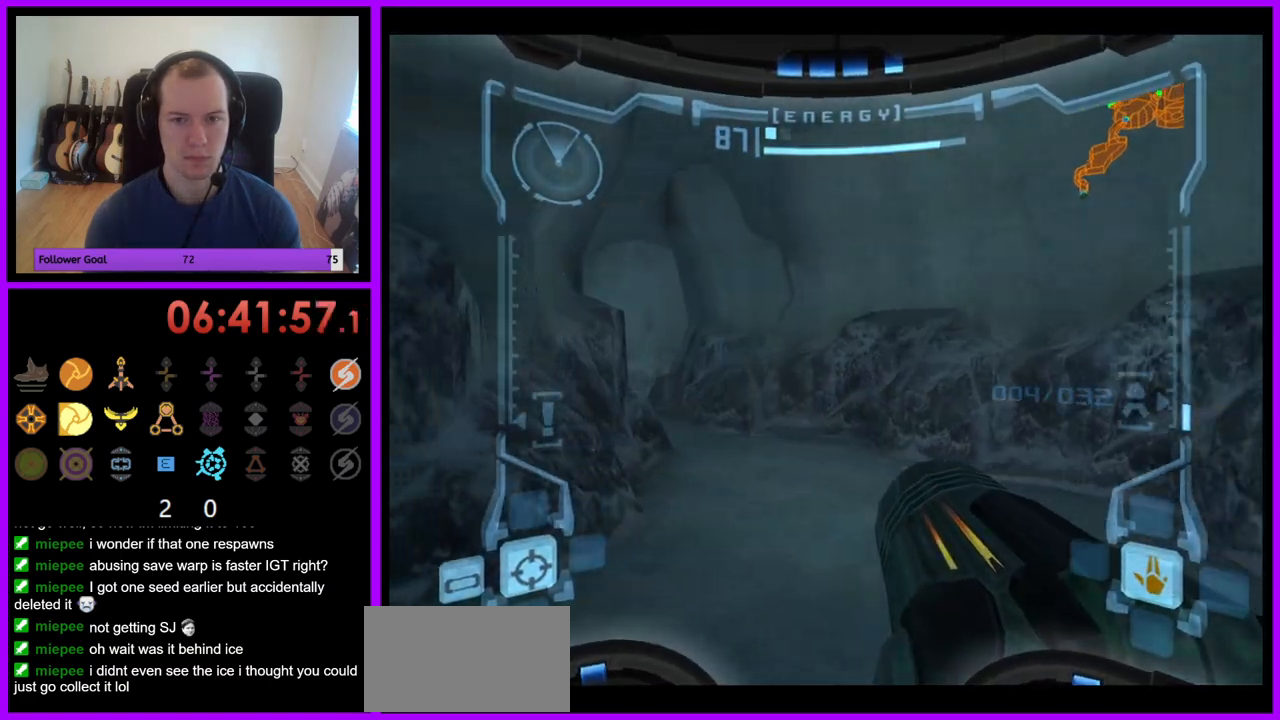
{"buttons": ["Z"], "left_stick": "up", "right_stick": "center", "events": [[50, "left_stick", "up"], [67, "X", "down"], [167, "X", "up"], [400, "Z", "down"]]}
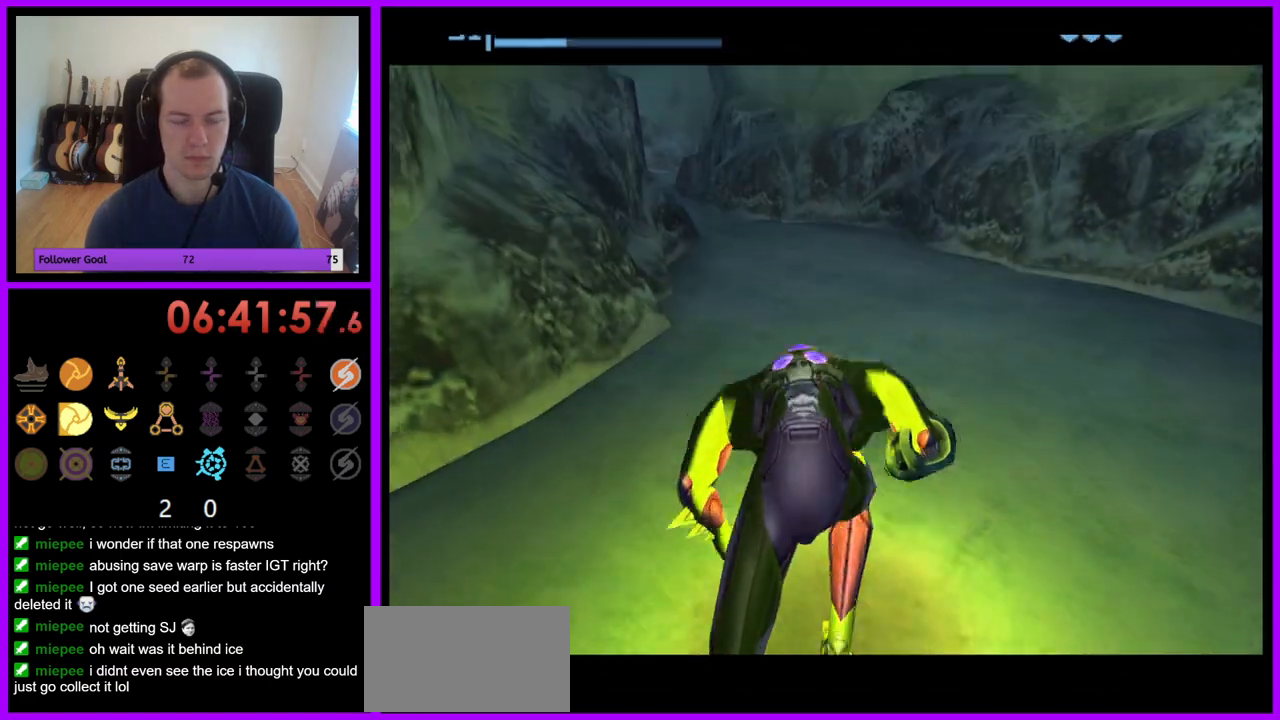
{"buttons": ["B"], "left_stick": "up", "right_stick": "center"}
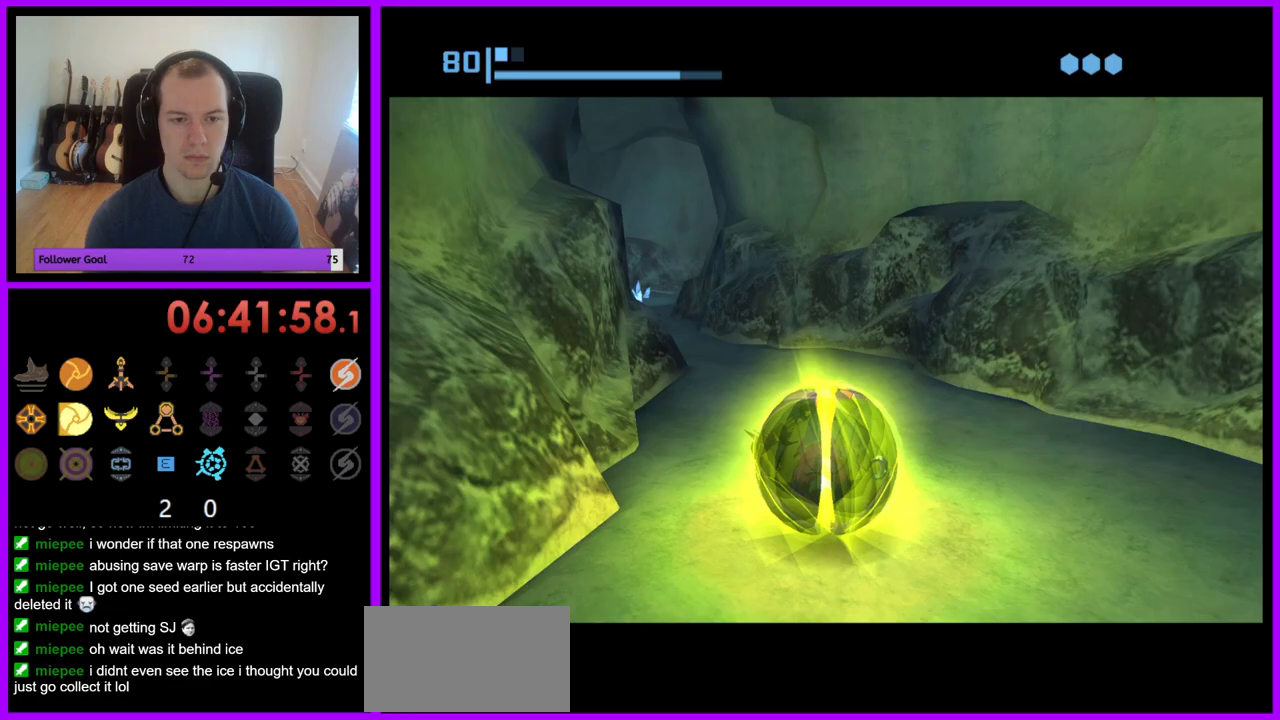
{"buttons": [], "left_stick": "up", "right_stick": "center", "events": [[450, "B", "up"]]}
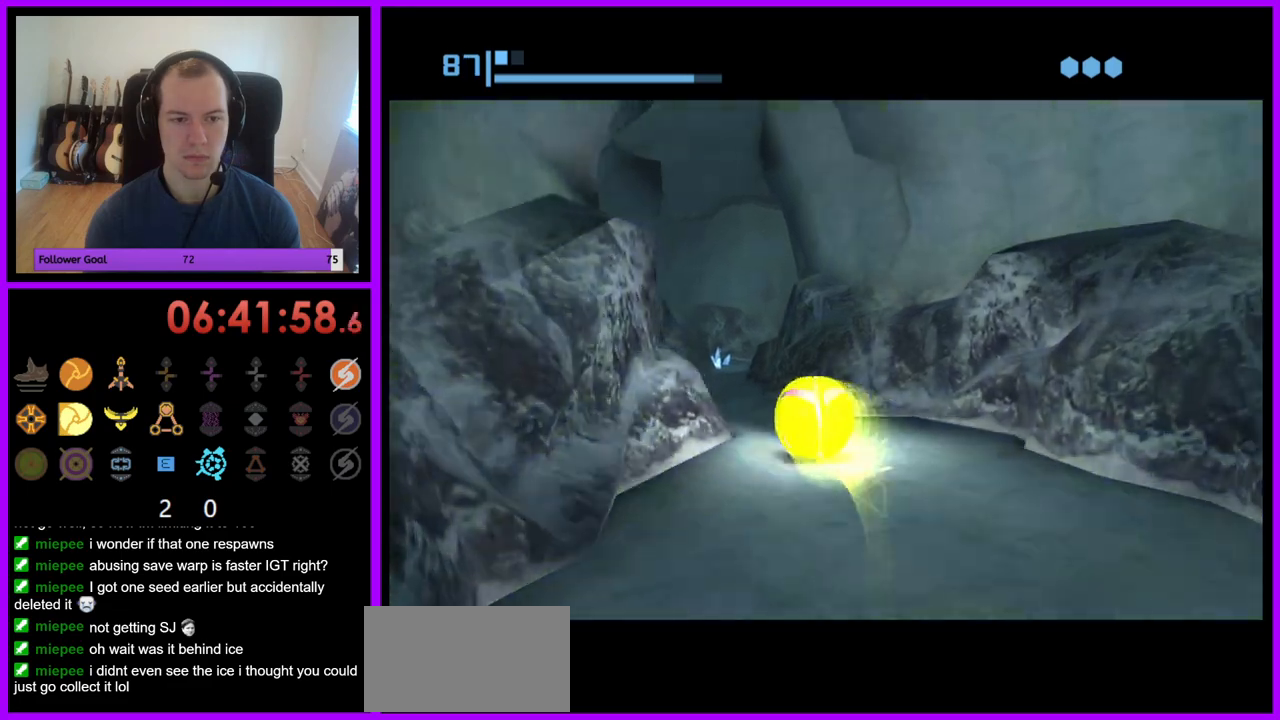
{"buttons": ["B"], "left_stick": "up-right", "right_stick": "center", "events": [[17, "left_stick", "up-left"], [67, "B", "down"], [250, "left_stick", "up"], [350, "left_stick", "up-right"]]}
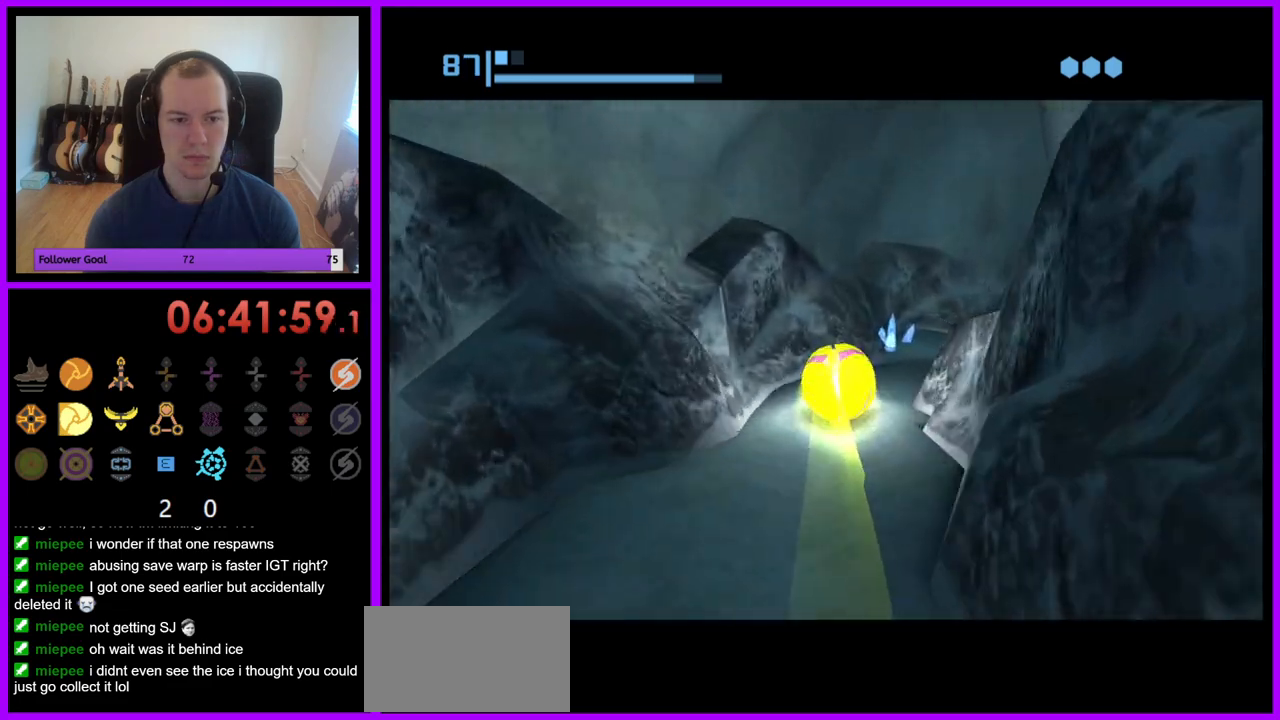
{"buttons": ["B"], "left_stick": "up-right", "right_stick": "center", "events": [[17, "left_stick", "right"], [417, "left_stick", "up-right"]]}
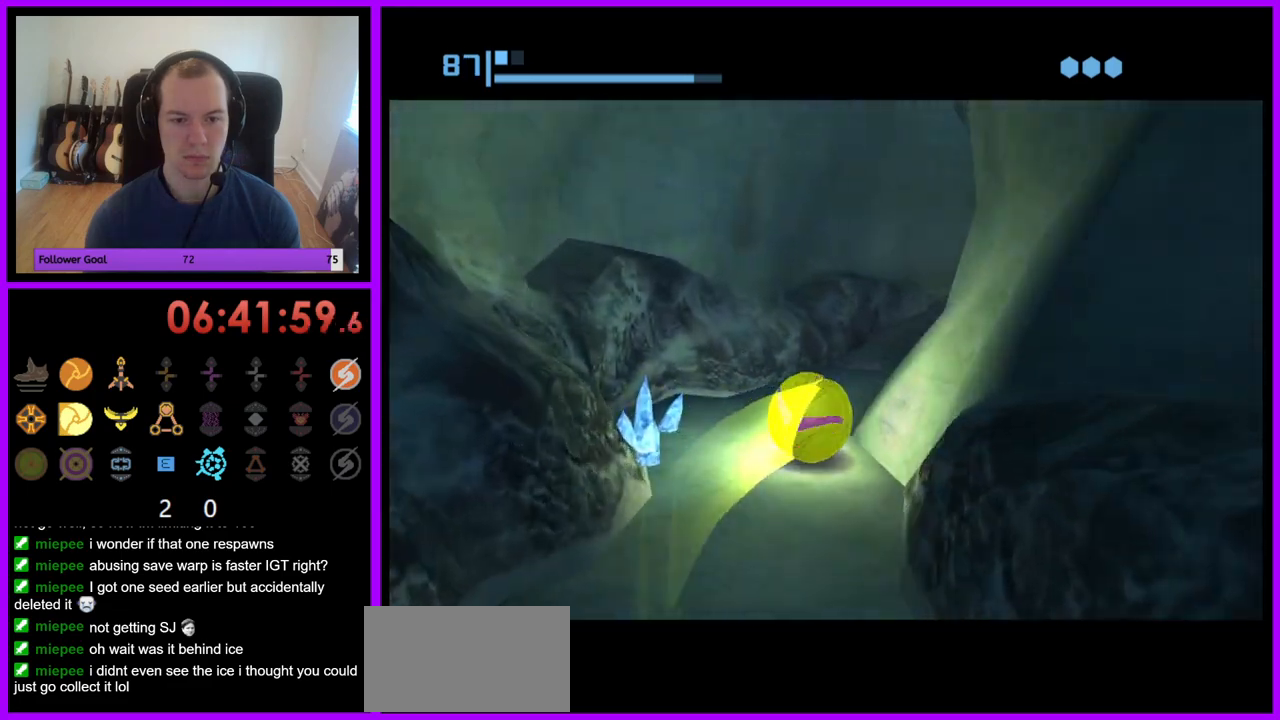
{"buttons": ["B"], "left_stick": "up-right", "right_stick": "center", "events": [[100, "B", "up"], [217, "B", "down"]]}
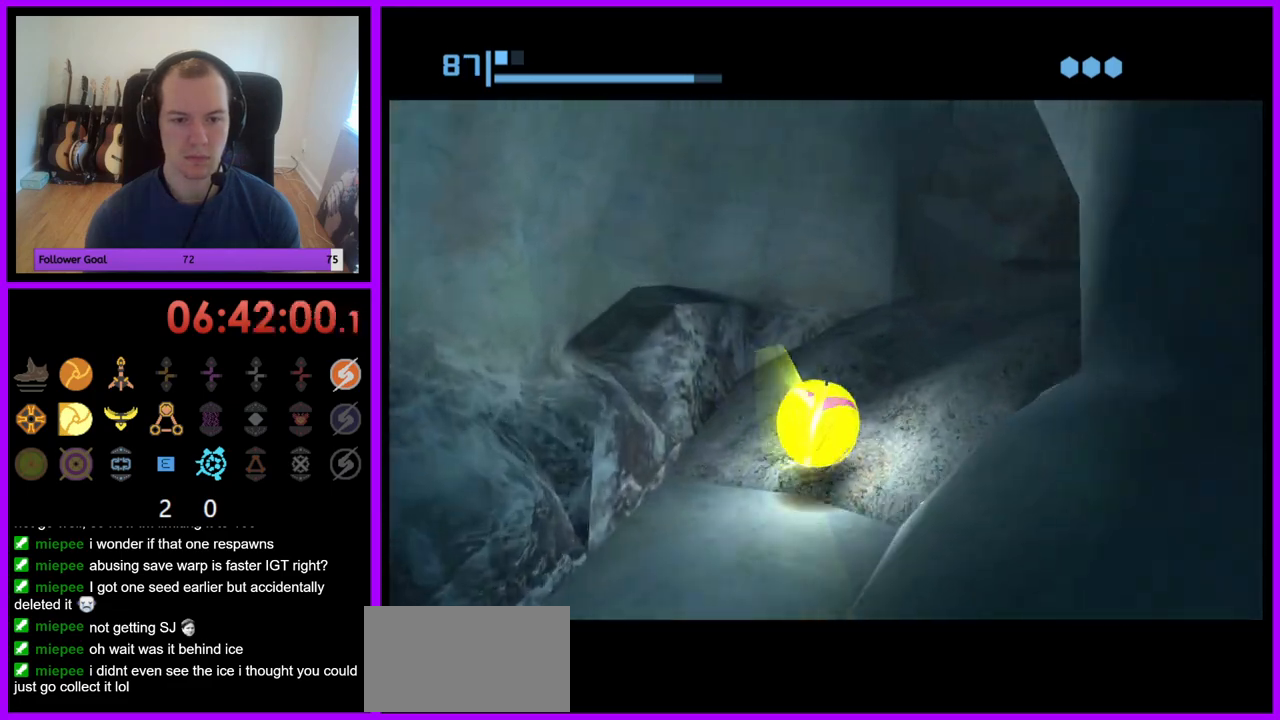
{"buttons": ["B"], "left_stick": "up", "right_stick": "center", "events": [[283, "left_stick", "up"], [333, "B", "up"], [433, "B", "down"]]}
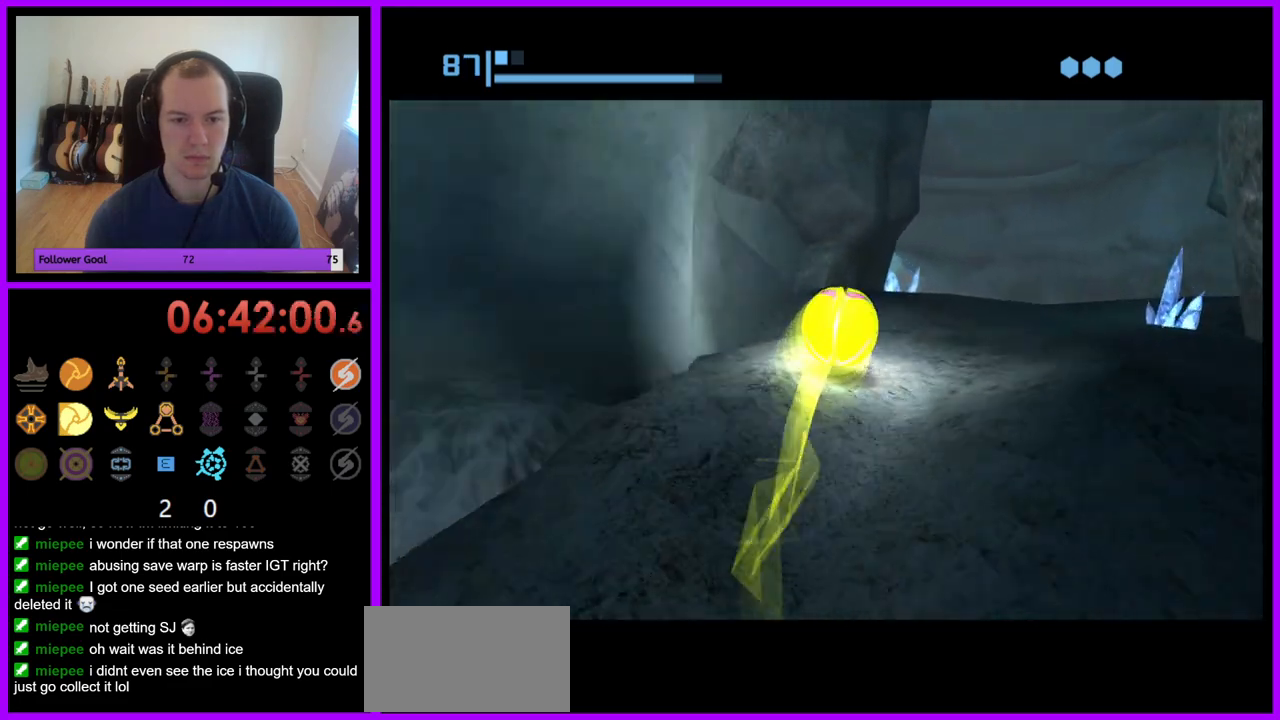
{"buttons": ["B"], "left_stick": "up", "right_stick": "center", "events": [[33, "left_stick", "up-right"], [267, "left_stick", "up"]]}
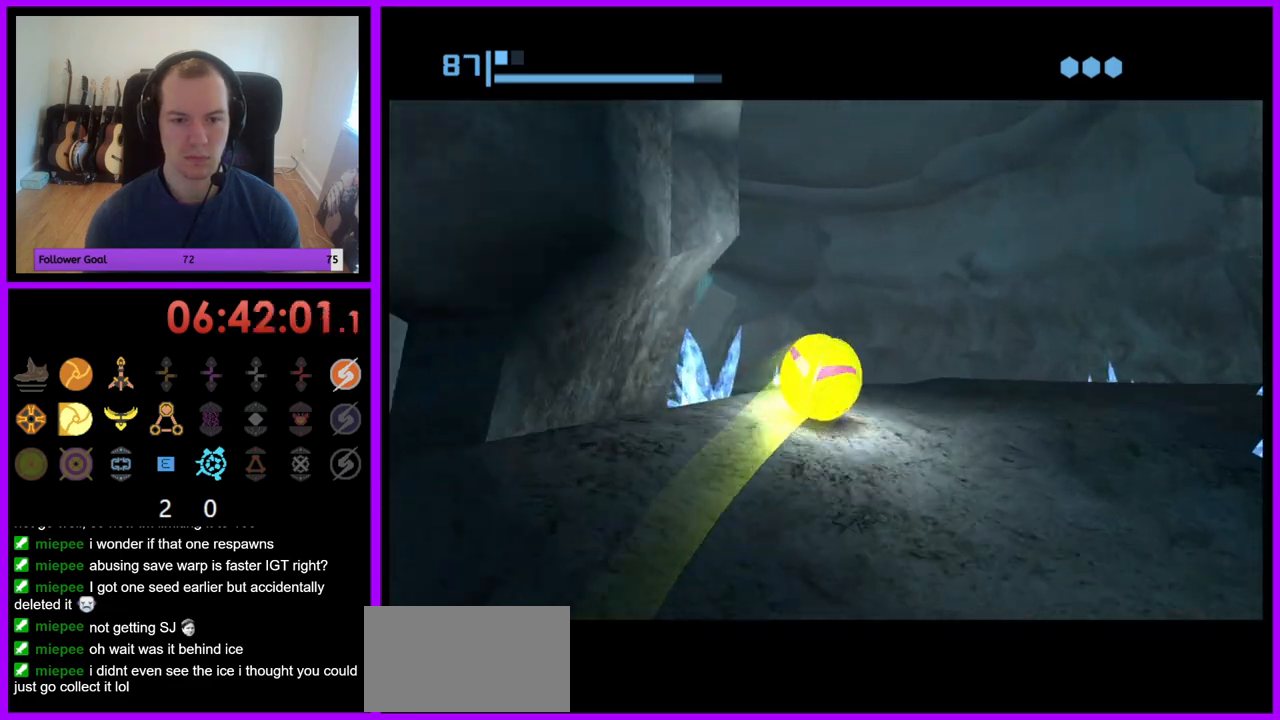
{"buttons": [], "left_stick": "up-left", "right_stick": "center", "events": [[200, "left_stick", "up-left"], [467, "B", "up"]]}
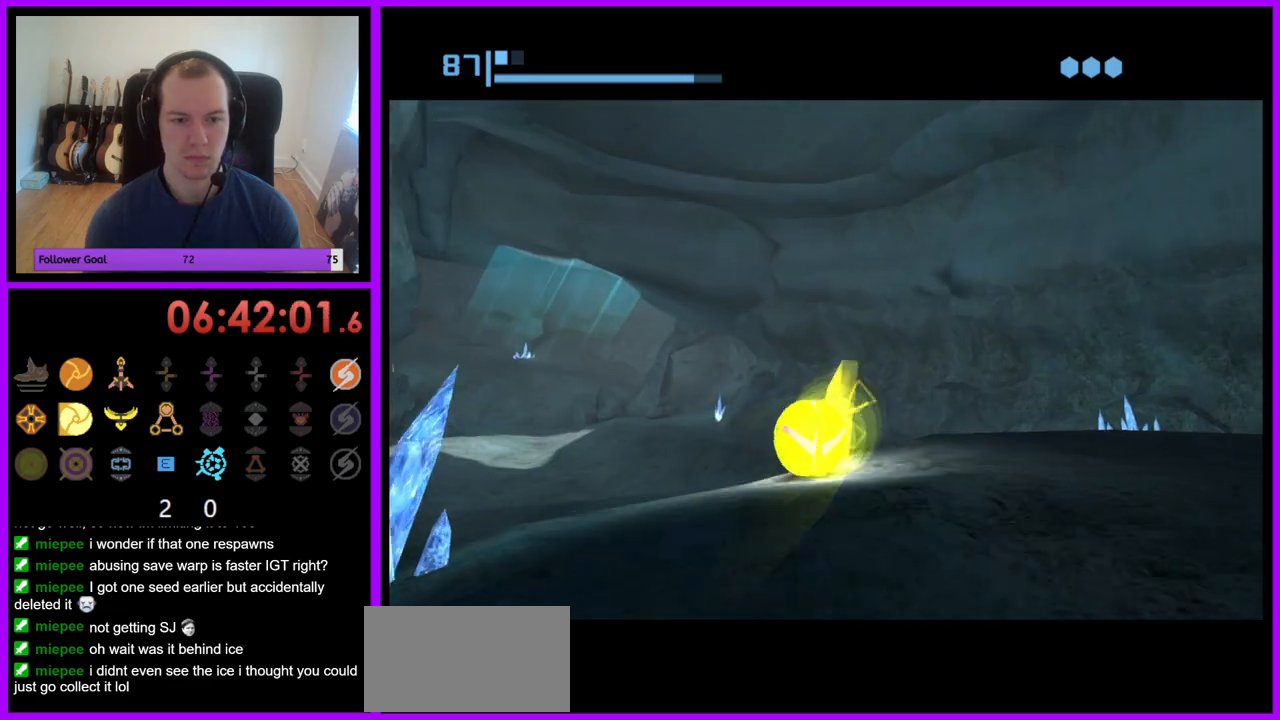
{"buttons": ["B"], "left_stick": "up-left", "right_stick": "center", "events": [[83, "B", "down"]]}
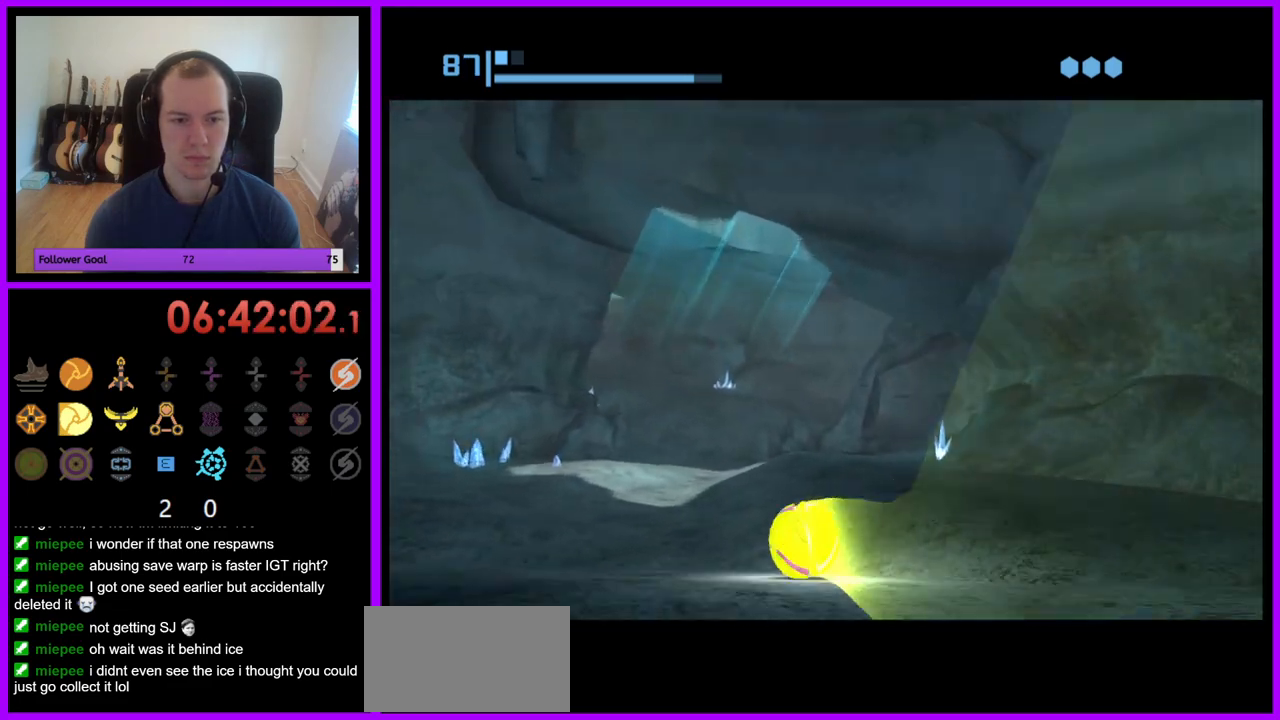
{"buttons": ["B"], "left_stick": "up", "right_stick": "center", "events": [[250, "left_stick", "up"], [267, "B", "up"], [367, "B", "down"]]}
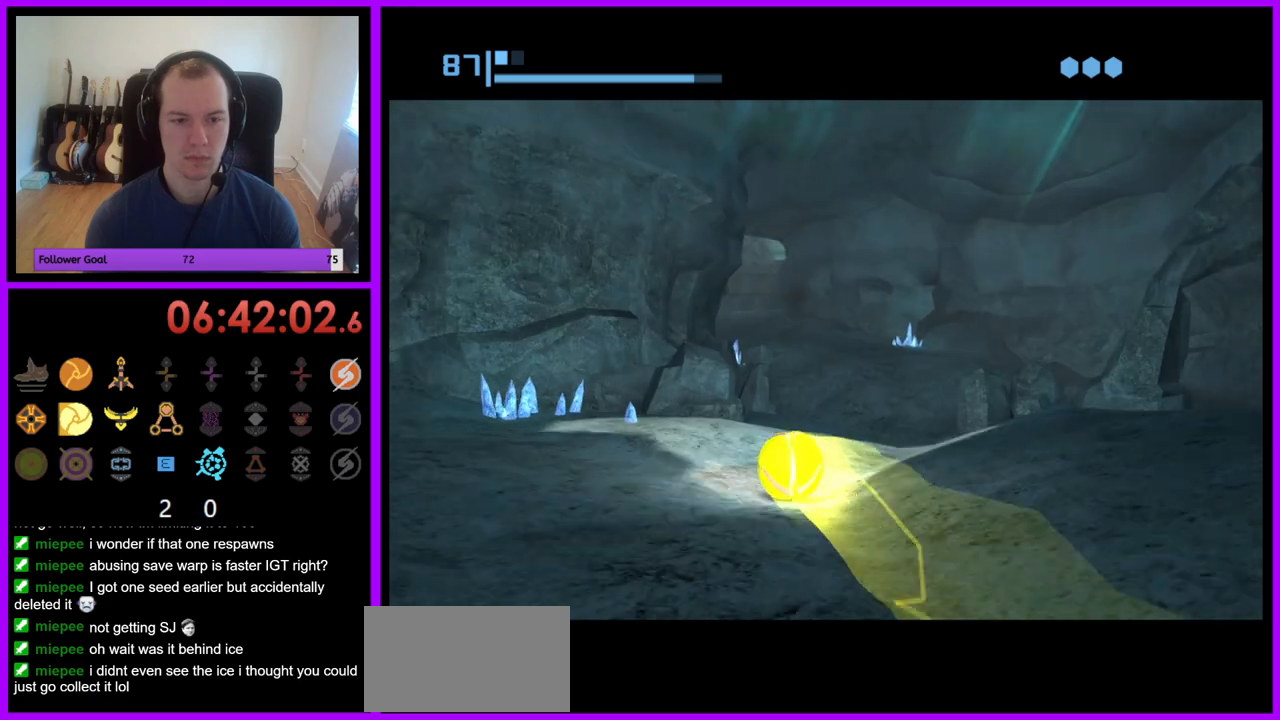
{"buttons": ["B"], "left_stick": "up", "right_stick": "center", "events": [[133, "left_stick", "up-right"], [333, "left_stick", "up"]]}
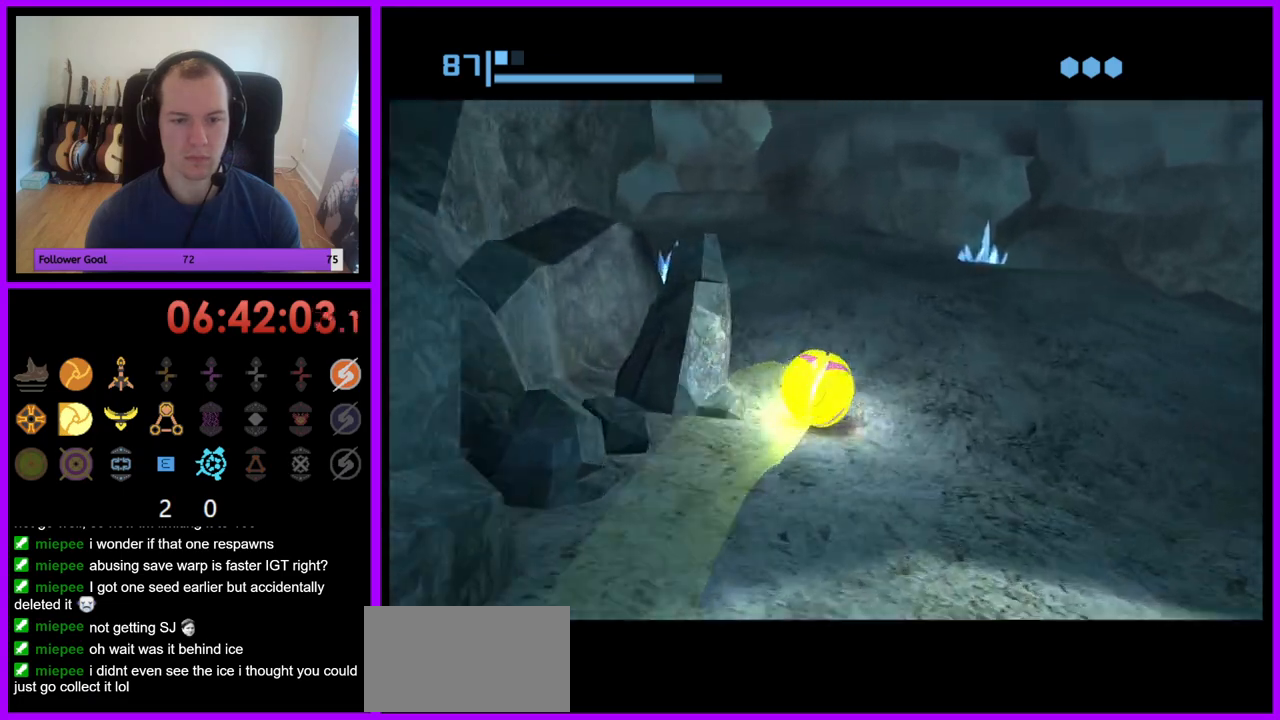
{"buttons": ["B"], "left_stick": "up", "right_stick": "center", "events": [[167, "left_stick", "up-left"], [317, "B", "up"], [367, "left_stick", "up"], [433, "B", "down"]]}
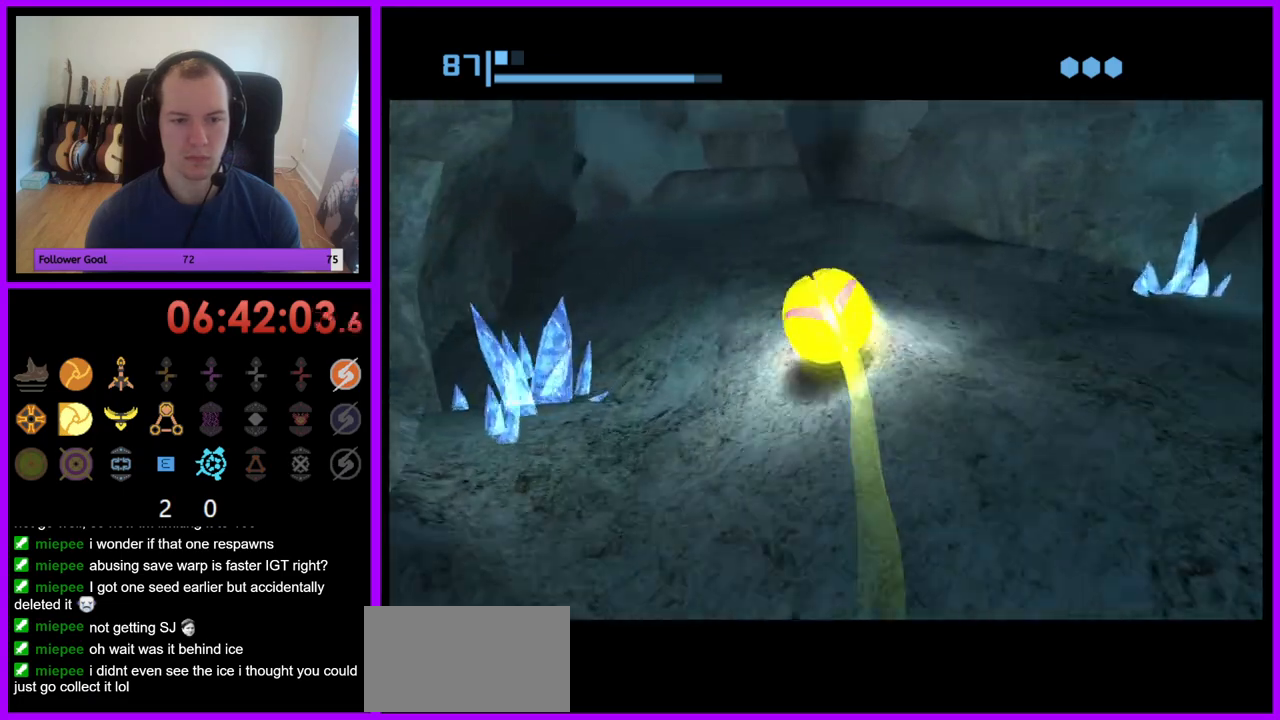
{"buttons": [], "left_stick": "up-right", "right_stick": "center", "events": [[417, "left_stick", "up-right"], [467, "B", "up"]]}
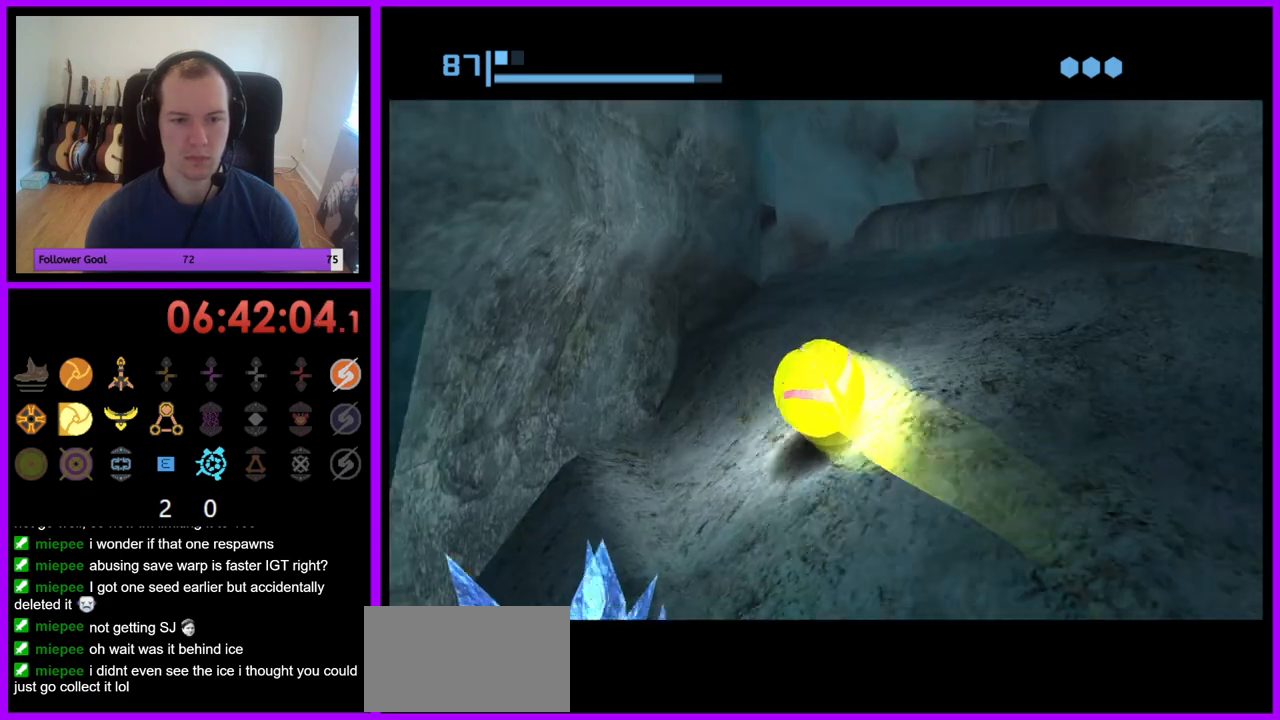
{"buttons": ["B"], "left_stick": "up-right", "right_stick": "center", "events": [[33, "B", "down"]]}
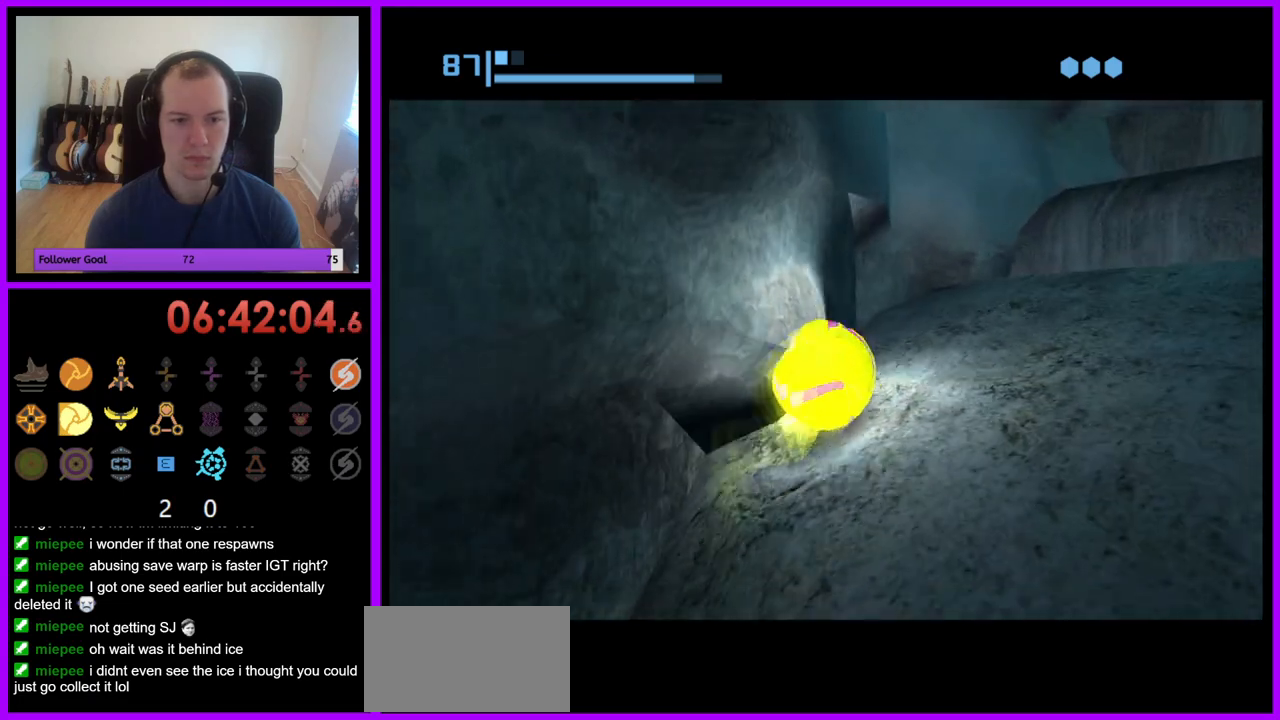
{"buttons": [], "left_stick": "up-right", "right_stick": "center", "events": [[67, "left_stick", "right"], [83, "B", "up"], [250, "left_stick", "up-right"], [300, "X", "down"], [417, "X", "up"]]}
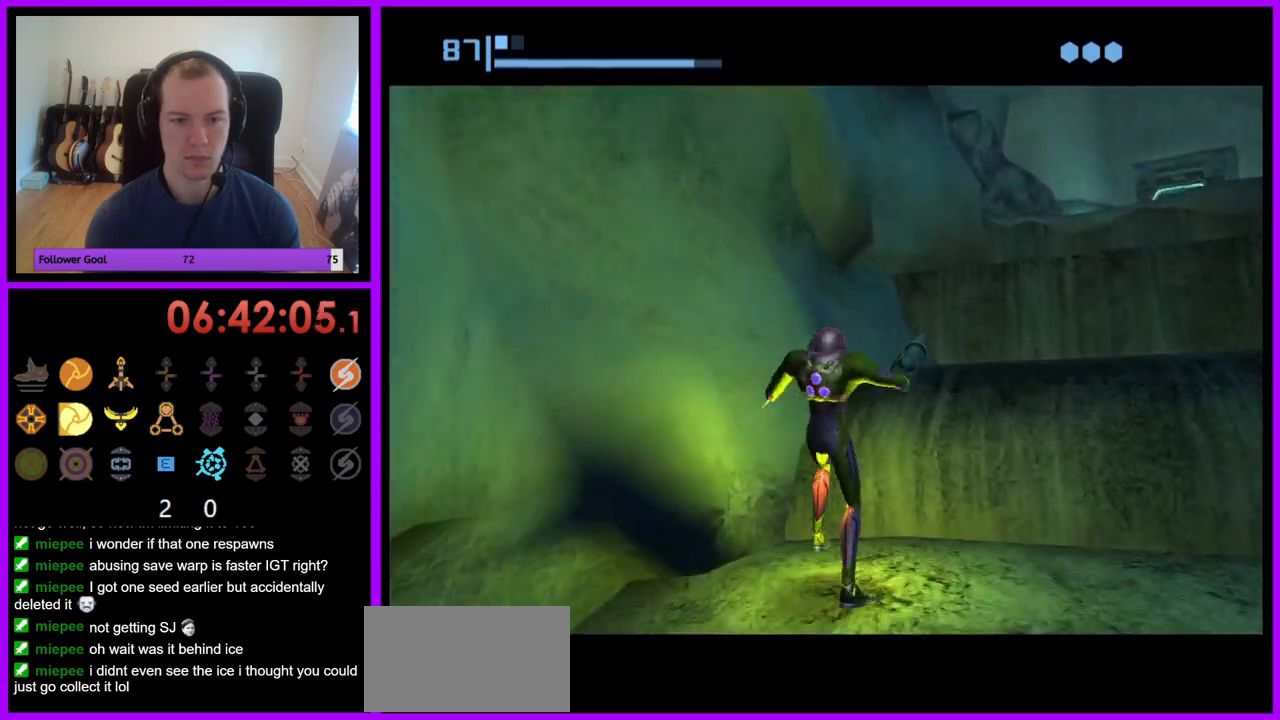
{"buttons": [], "left_stick": "right", "right_stick": "center"}
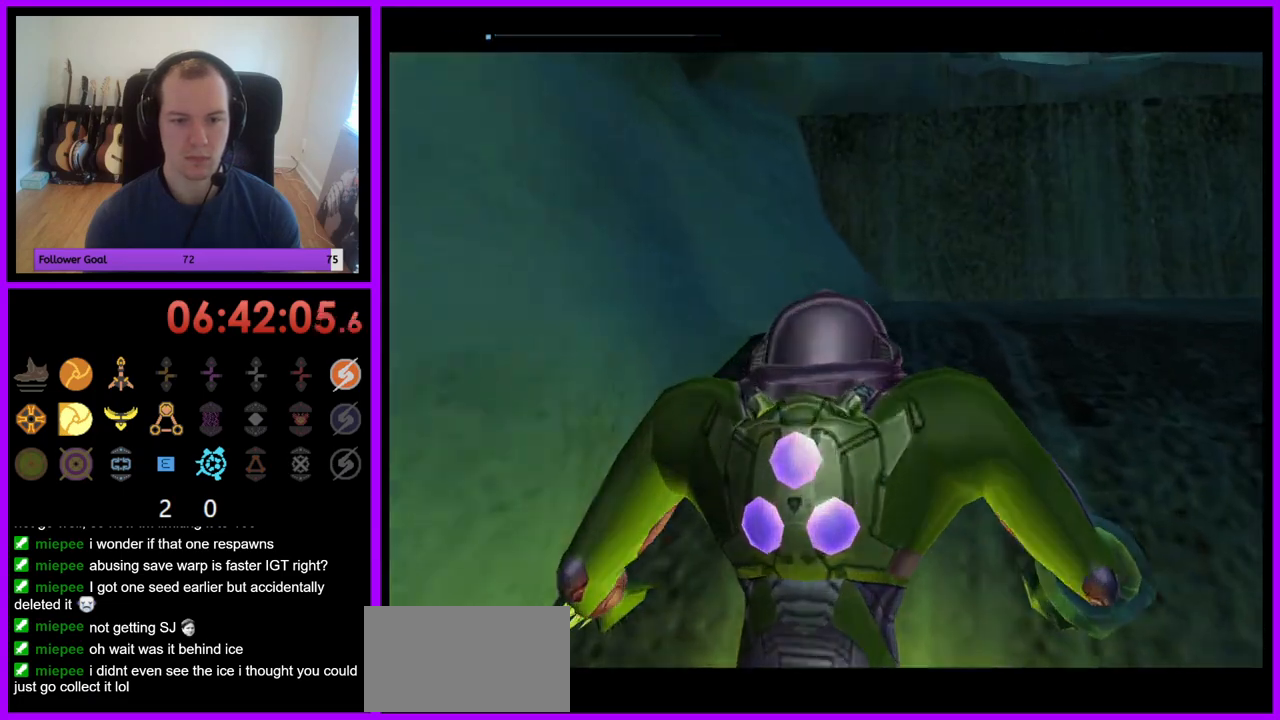
{"buttons": [], "left_stick": "right", "right_stick": "center", "events": [[33, "A", "down"], [50, "A", "up"], [417, "B", "down"], [500, "B", "up"]]}
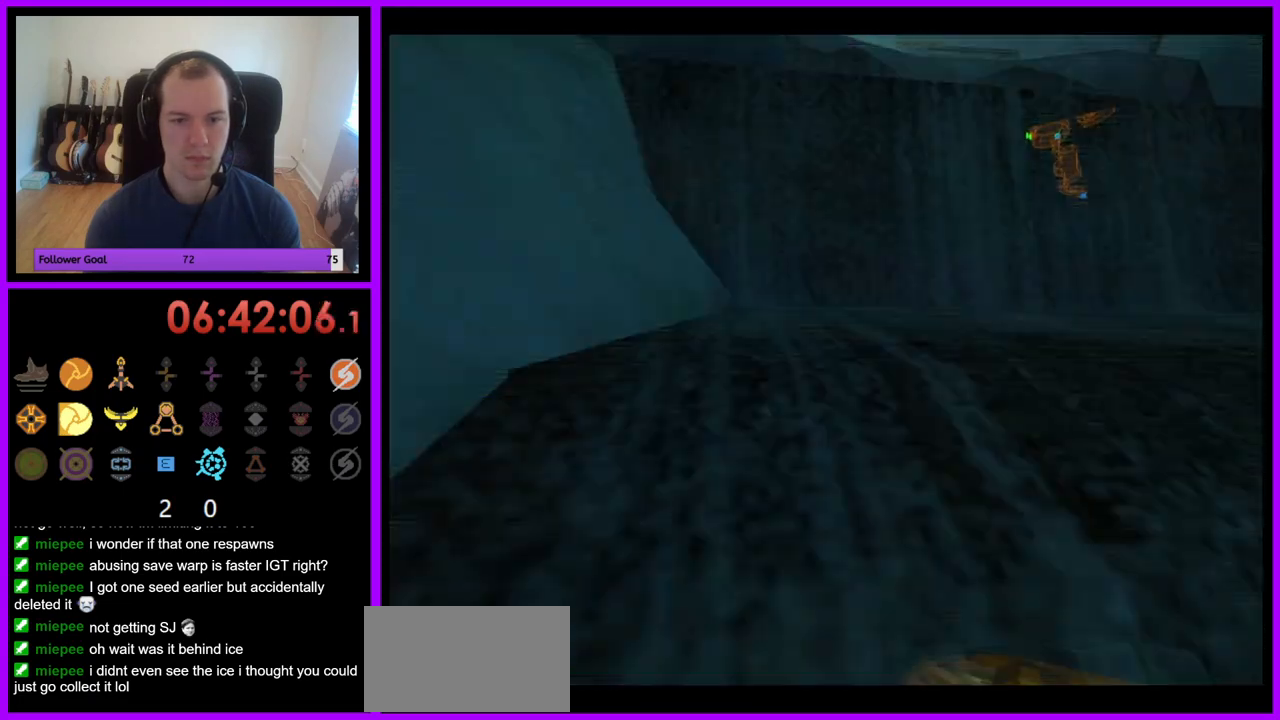
{"buttons": ["L1"], "left_stick": "up", "right_stick": "center", "events": [[50, "left_stick", "up-right"], [150, "L1", "down"], [467, "left_stick", "up"]]}
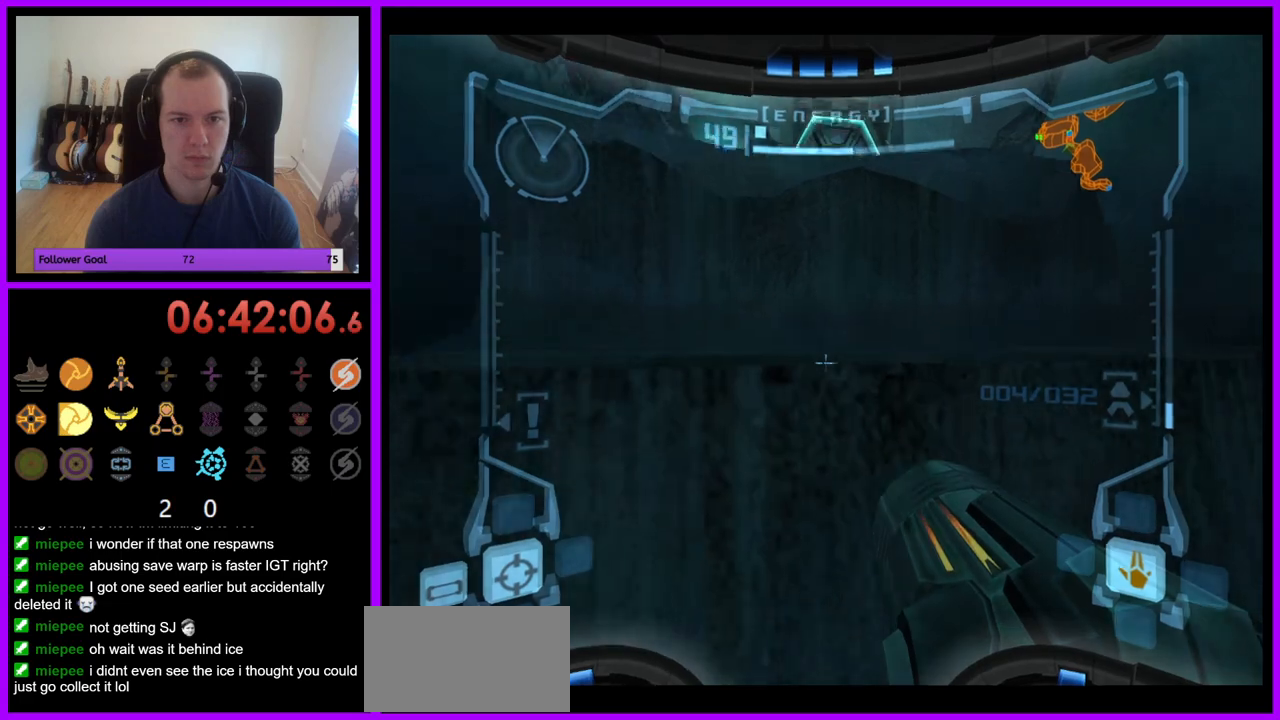
{"buttons": [], "left_stick": "up", "right_stick": "center", "events": [[133, "left_stick", "up-right"], [233, "B", "down"], [317, "B", "up"], [467, "L1", "up"], [483, "left_stick", "up"]]}
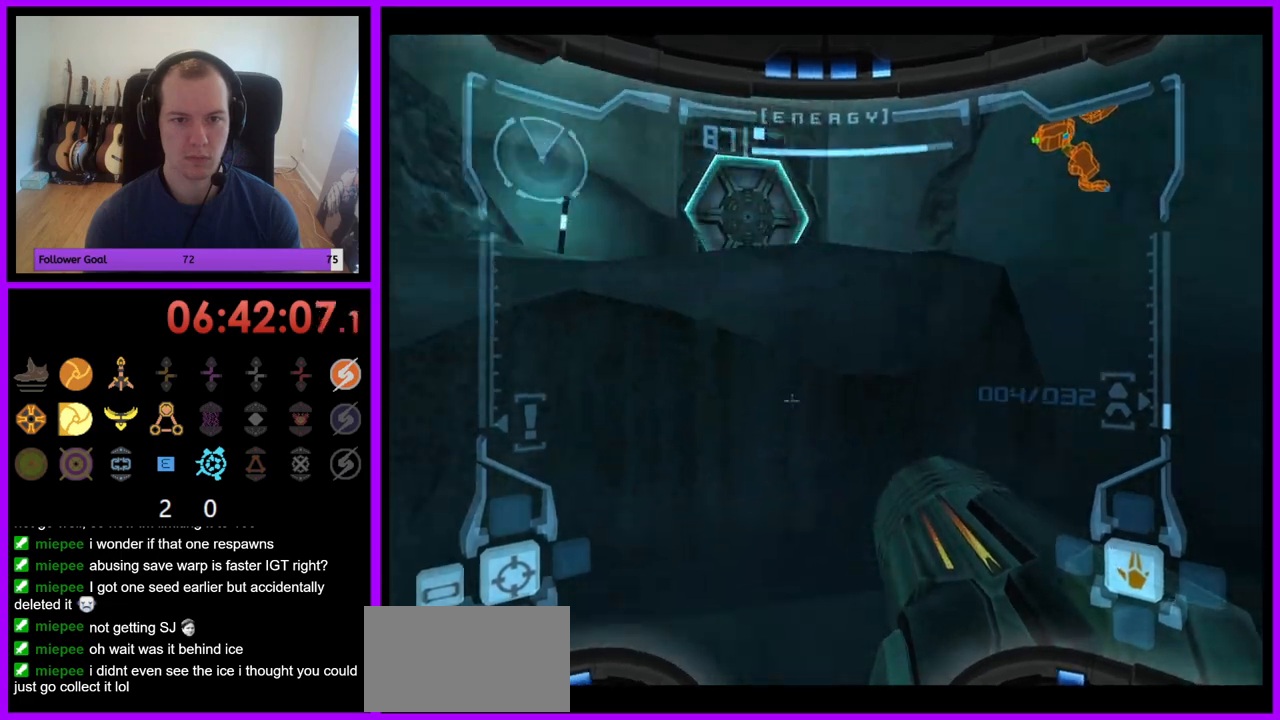
{"buttons": ["L1"], "left_stick": "center", "right_stick": "center", "events": [[83, "left_stick", "up-left"], [350, "left_stick", "up"], [450, "L1", "down"], [483, "left_stick", "center"]]}
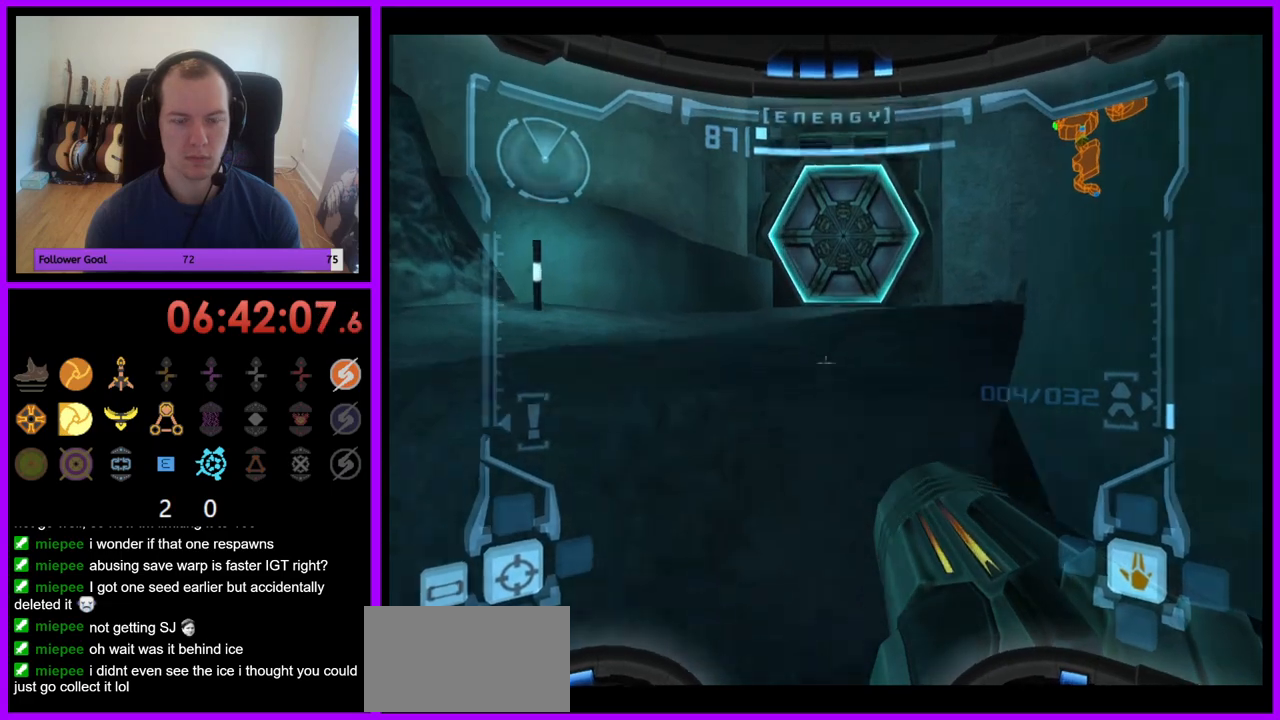
{"buttons": ["L1"], "left_stick": "up", "right_stick": "center", "events": [[183, "B", "down"], [317, "B", "up"], [400, "left_stick", "up"]]}
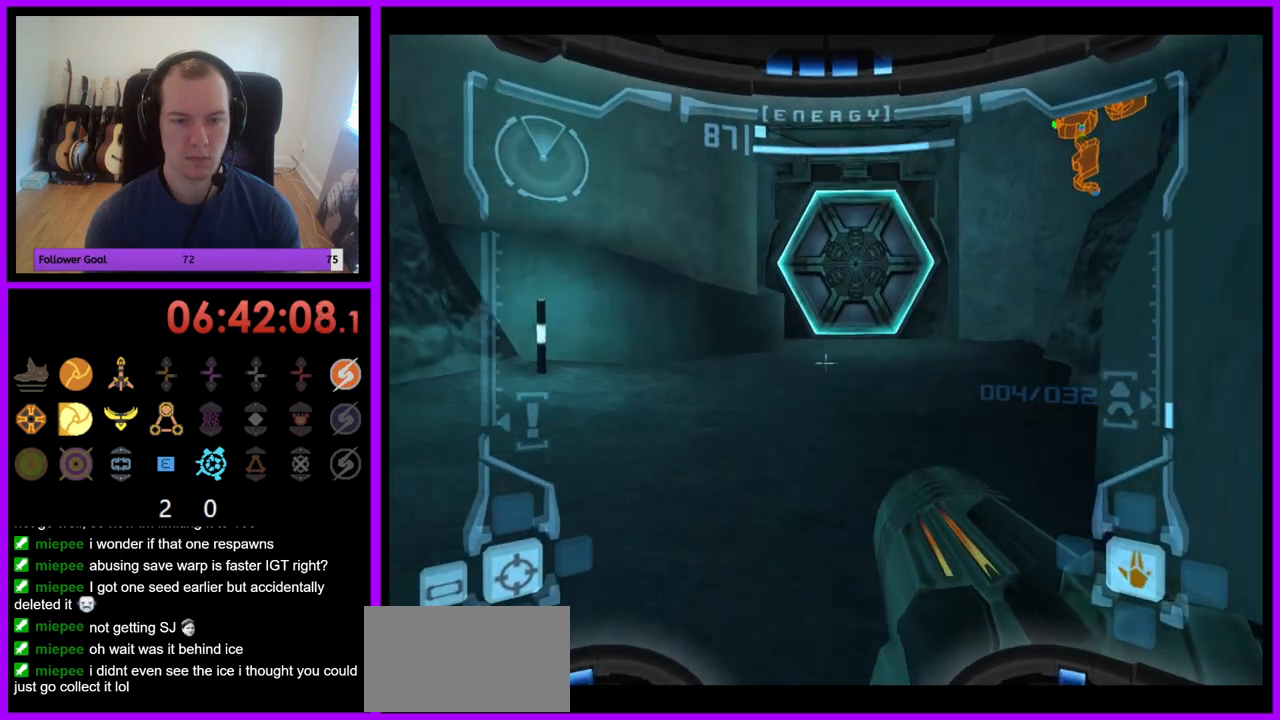
{"buttons": ["B", "L1"], "left_stick": "down-left", "right_stick": "center", "events": [[133, "A", "down"], [233, "A", "up"], [383, "left_stick", "center"], [483, "left_stick", "down-left"], [500, "B", "down"]]}
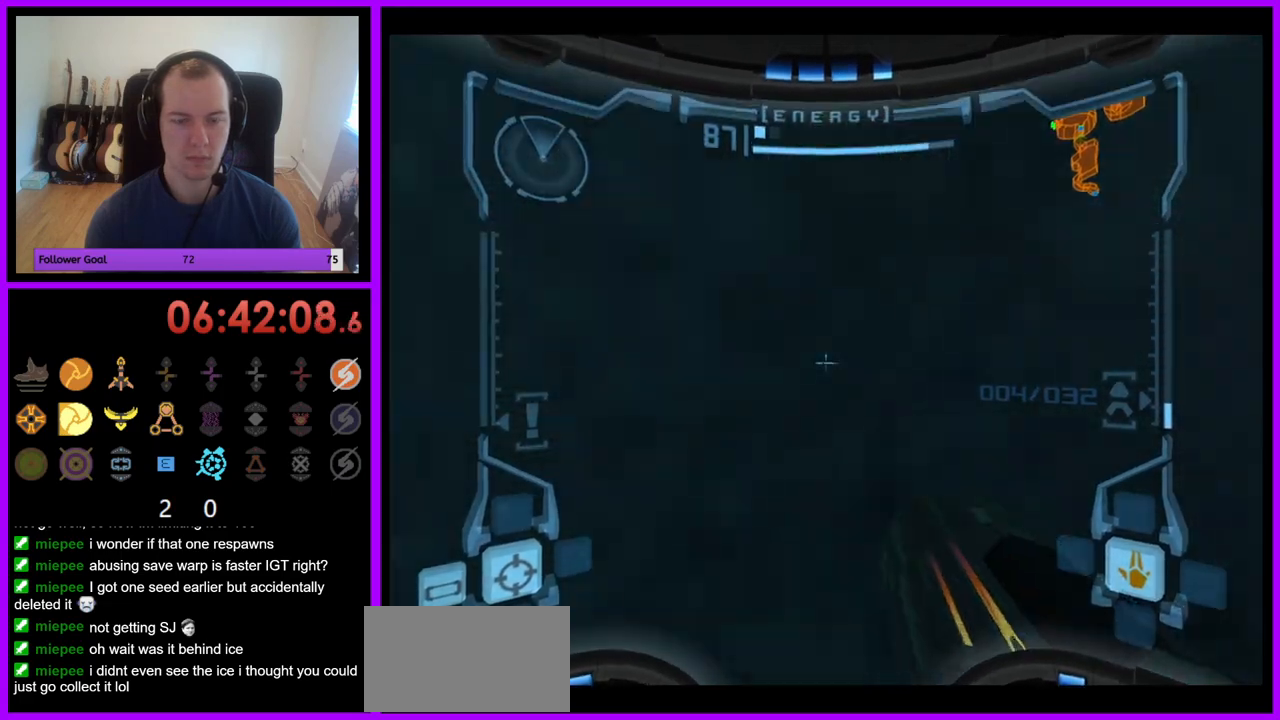
{"buttons": ["L1"], "left_stick": "up", "right_stick": "center", "events": [[167, "B", "up"], [167, "left_stick", "center"], [217, "left_stick", "up"], [317, "left_stick", "center"], [433, "left_stick", "up"]]}
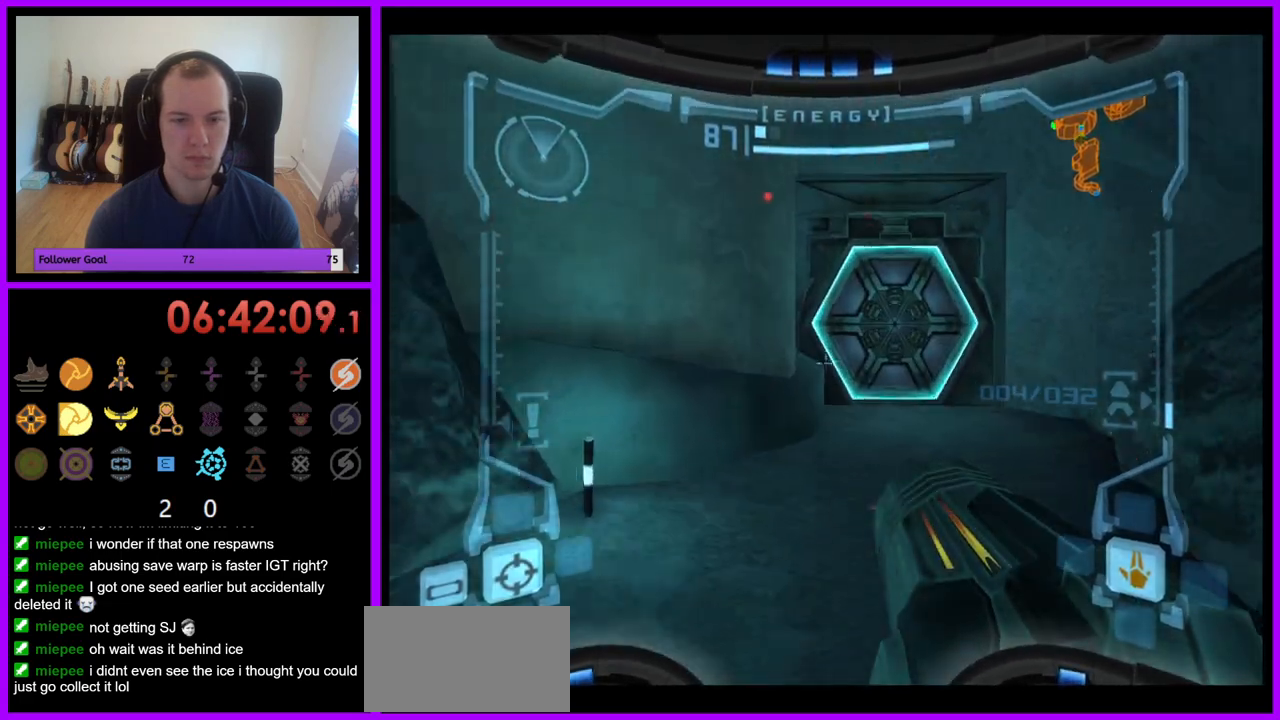
{"buttons": ["A", "L1"], "left_stick": "up-right", "right_stick": "center", "events": [[100, "left_stick", "up-right"], [150, "A", "down"], [250, "A", "up"], [333, "A", "down"], [417, "A", "up"], [500, "A", "down"]]}
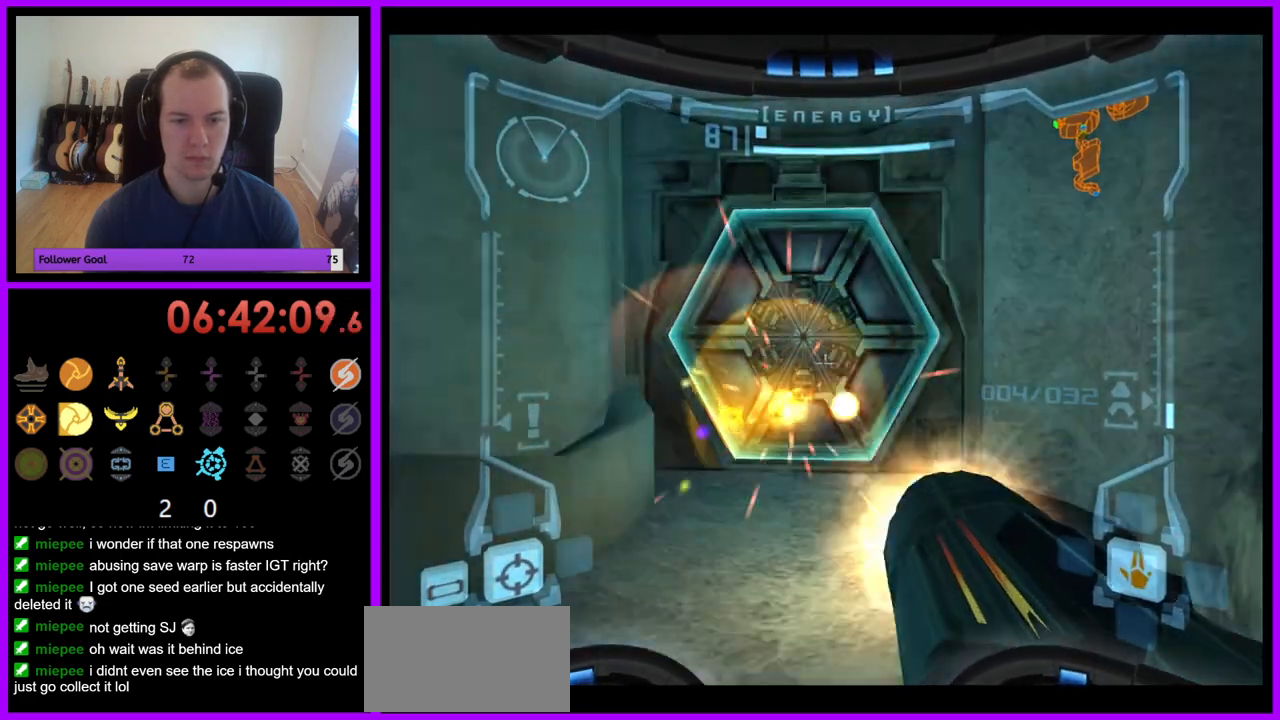
{"buttons": ["L1"], "left_stick": "center", "right_stick": "center", "events": [[33, "left_stick", "up"], [67, "A", "up"], [167, "A", "down"], [233, "A", "up"], [333, "left_stick", "center"]]}